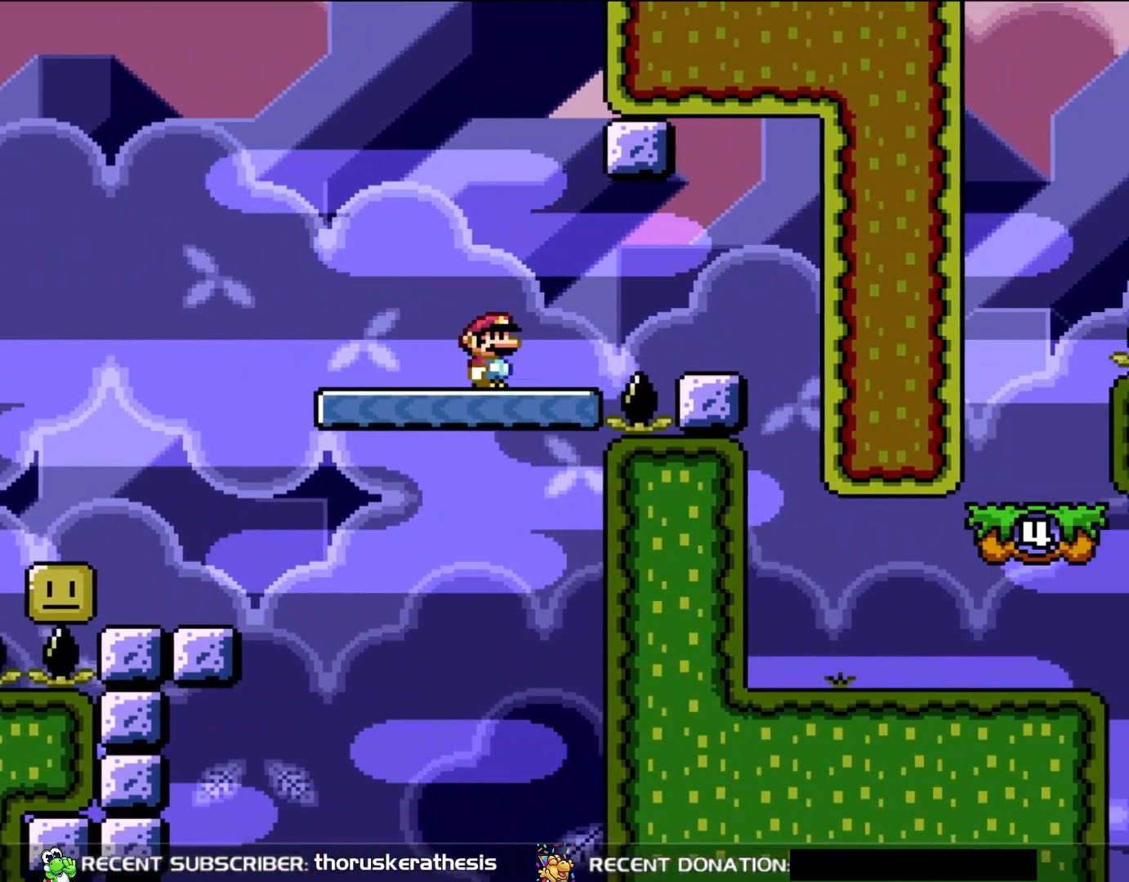
Gameplay with a controller (Nintendo layout); each line is a JSON object with the inputs held at the frame after it. "events" lists button and stick changes between this image and that frame as [ms after this image, input, new state], when the widget could be followed in between. Not read: L3 R3.
{"buttons": ["A", "X", "DPAD_RIGHT"], "events": [[183, "A", "down"], [233, "A", "up"], [450, "A", "down"]]}
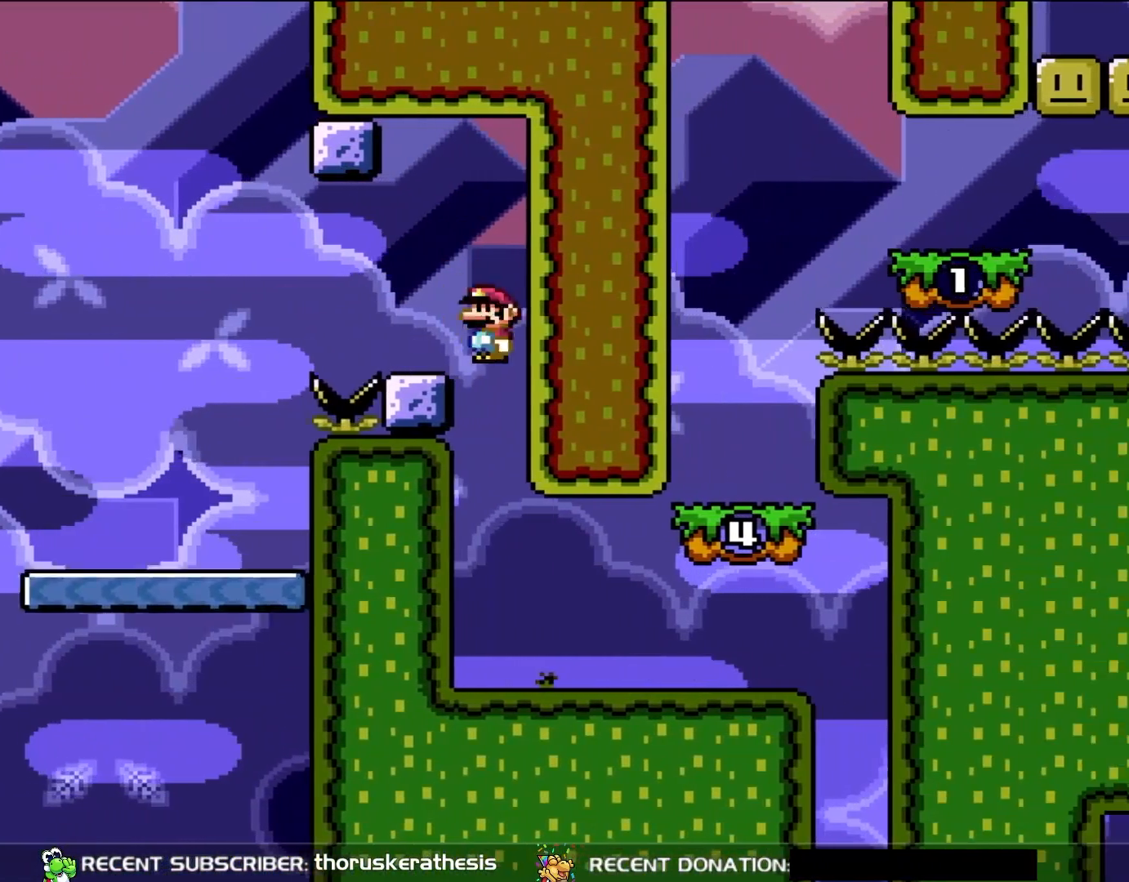
{"buttons": ["Y", "DPAD_RIGHT"], "events": [[83, "A", "up"], [317, "X", "up"], [350, "Y", "down"]]}
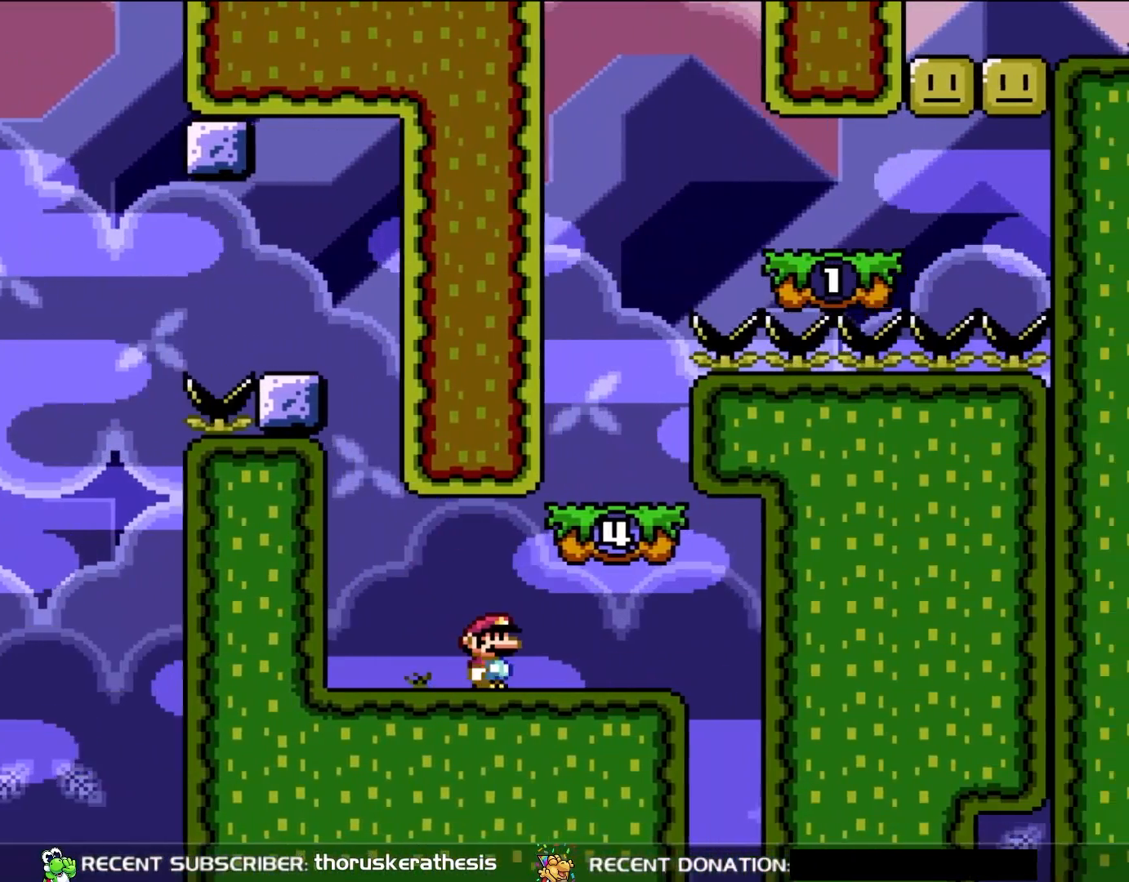
{"buttons": ["Y", "DPAD_UP", "DPAD_LEFT"], "events": [[183, "B", "down"], [250, "DPAD_RIGHT", "up"], [317, "B", "up"], [317, "DPAD_LEFT", "down"], [450, "DPAD_UP", "down"]]}
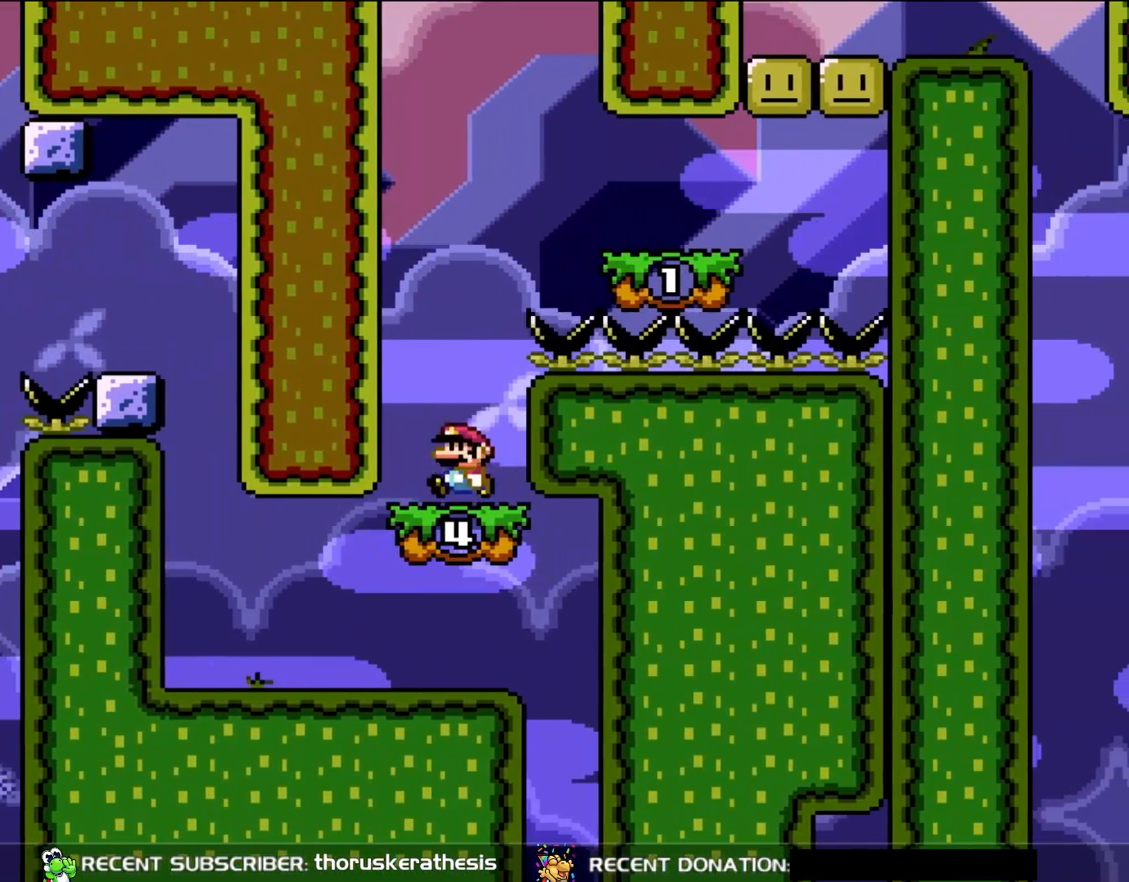
{"buttons": ["B", "Y", "DPAD_RIGHT"], "events": [[150, "B", "down"], [150, "DPAD_LEFT", "up"], [183, "DPAD_RIGHT", "down"], [183, "DPAD_UP", "up"]]}
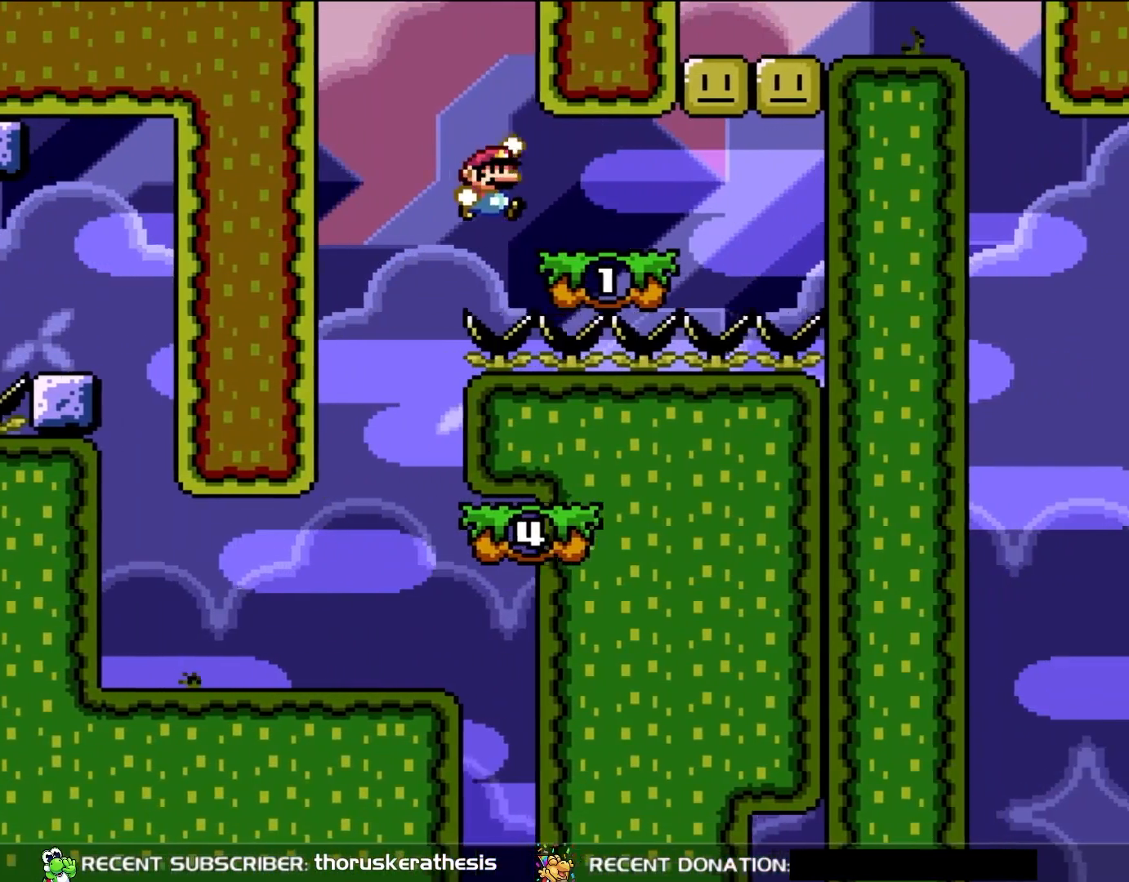
{"buttons": ["Y"], "events": [[200, "B", "up"], [267, "DPAD_UP", "down"], [317, "DPAD_LEFT", "down"], [317, "DPAD_RIGHT", "up"], [317, "DPAD_UP", "up"], [450, "DPAD_LEFT", "up"]]}
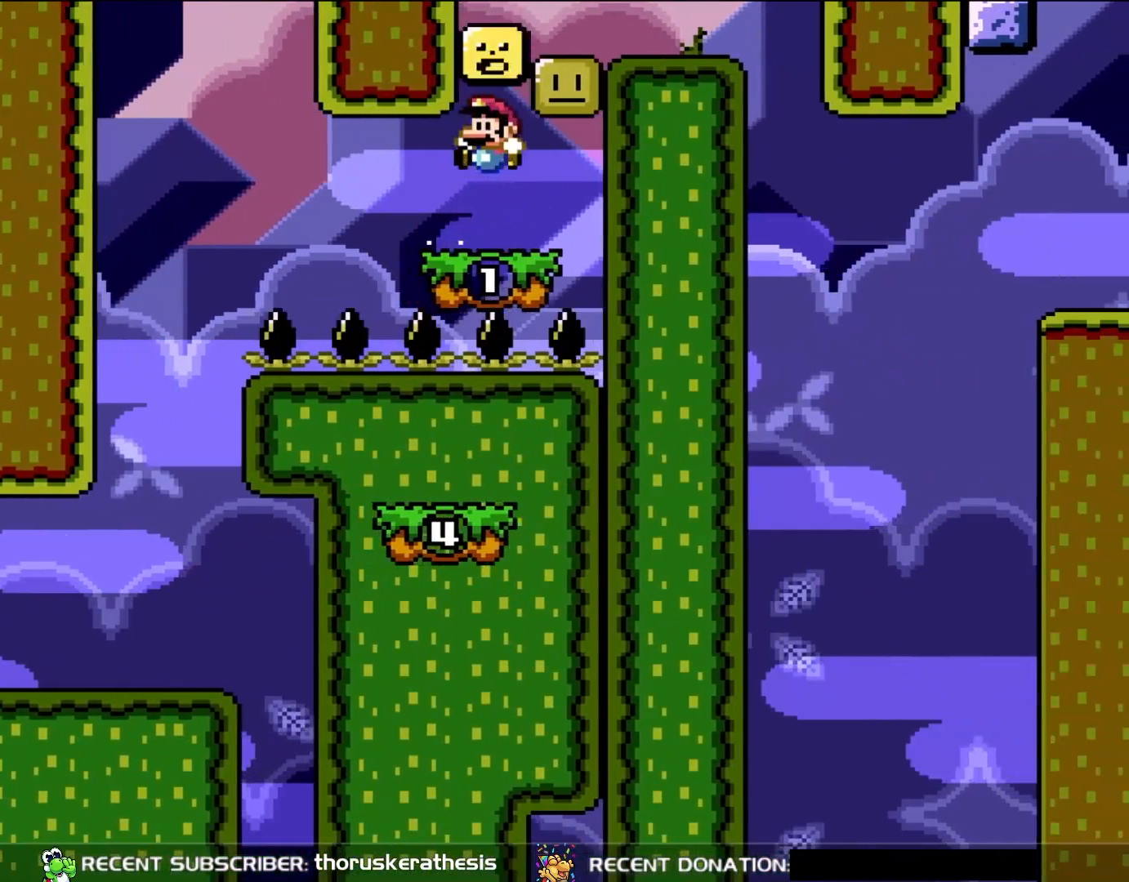
{"buttons": ["B", "Y", "DPAD_RIGHT"], "events": [[17, "B", "down"], [117, "B", "up"], [267, "DPAD_LEFT", "down"], [317, "B", "down"], [350, "DPAD_LEFT", "up"], [350, "DPAD_UP", "down"], [383, "DPAD_UP", "up"], [417, "DPAD_RIGHT", "down"]]}
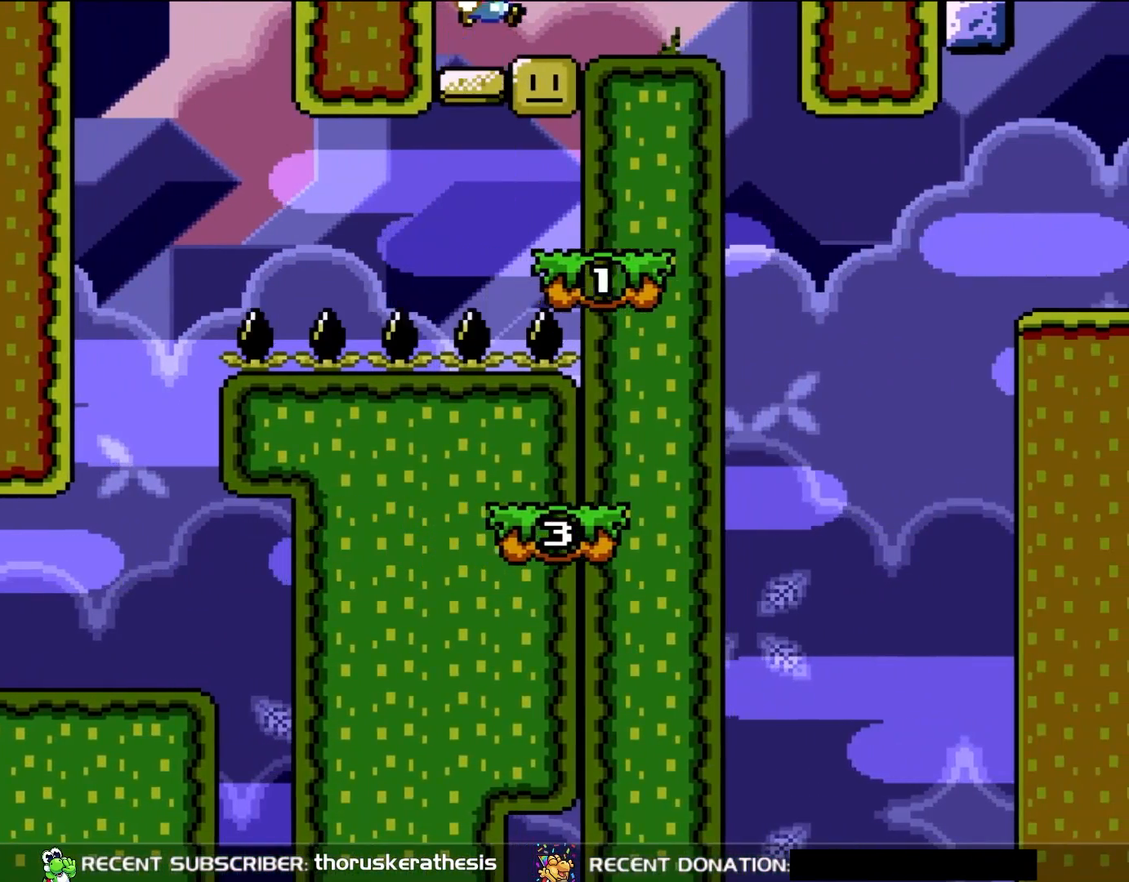
{"buttons": ["Y", "DPAD_RIGHT"], "events": [[350, "B", "up"]]}
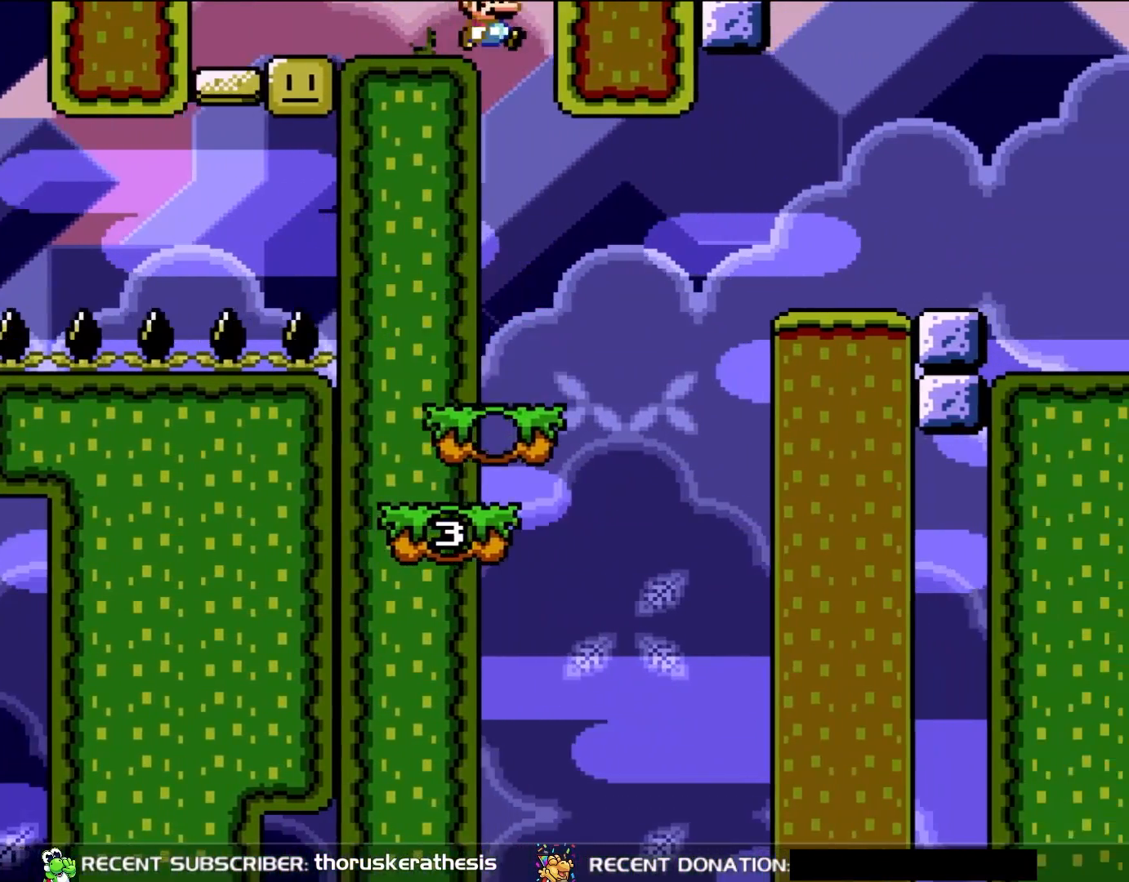
{"buttons": ["Y", "DPAD_RIGHT"], "events": [[150, "DPAD_UP", "down"], [183, "DPAD_RIGHT", "up"], [200, "DPAD_LEFT", "down"], [200, "DPAD_UP", "up"], [283, "DPAD_LEFT", "up"], [450, "DPAD_RIGHT", "down"]]}
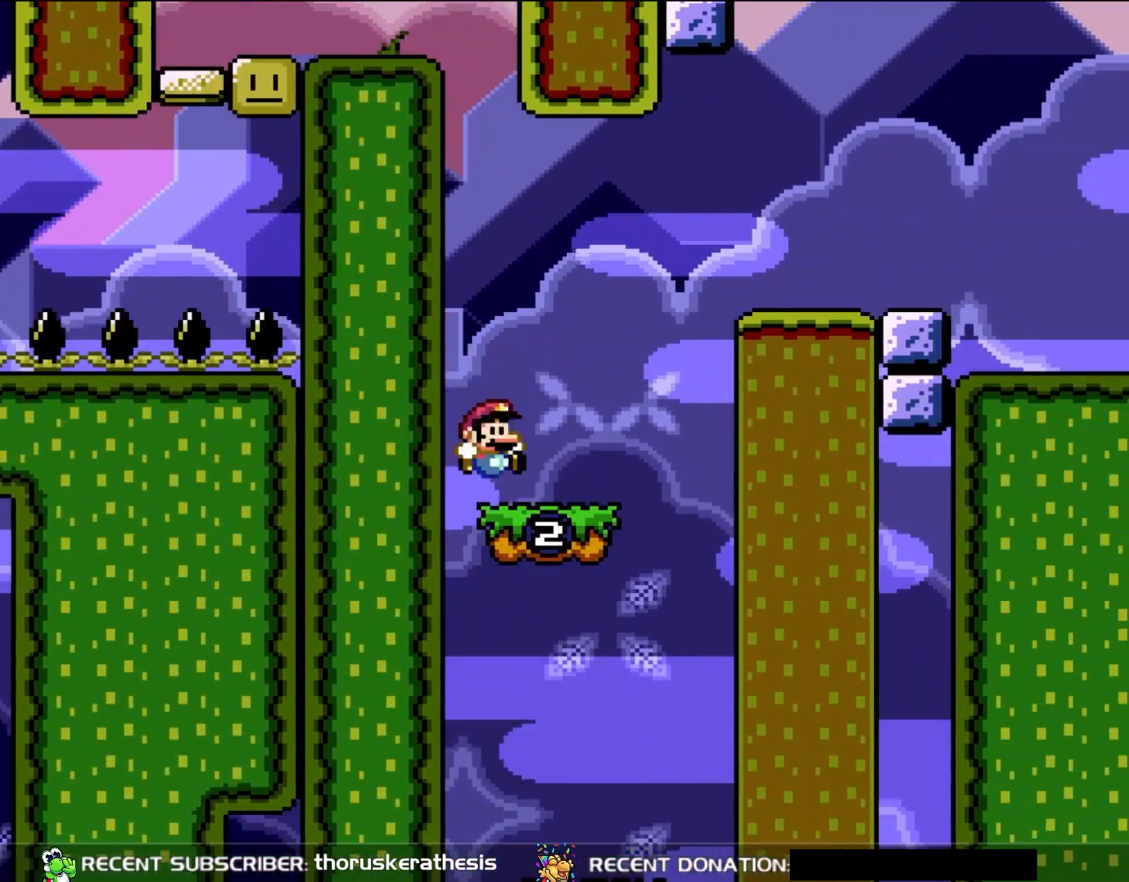
{"buttons": ["Y", "DPAD_RIGHT"], "events": [[183, "B", "down"], [417, "B", "up"]]}
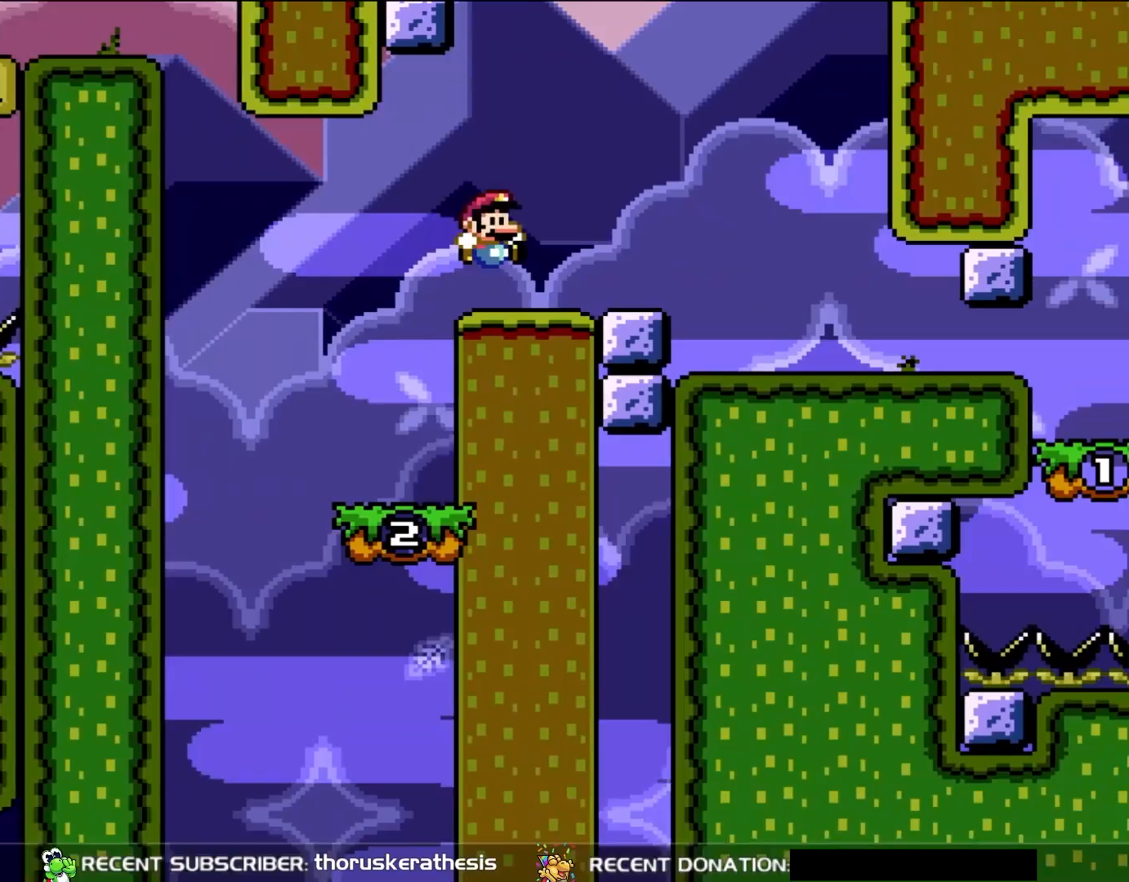
{"buttons": ["Y", "DPAD_RIGHT"], "events": []}
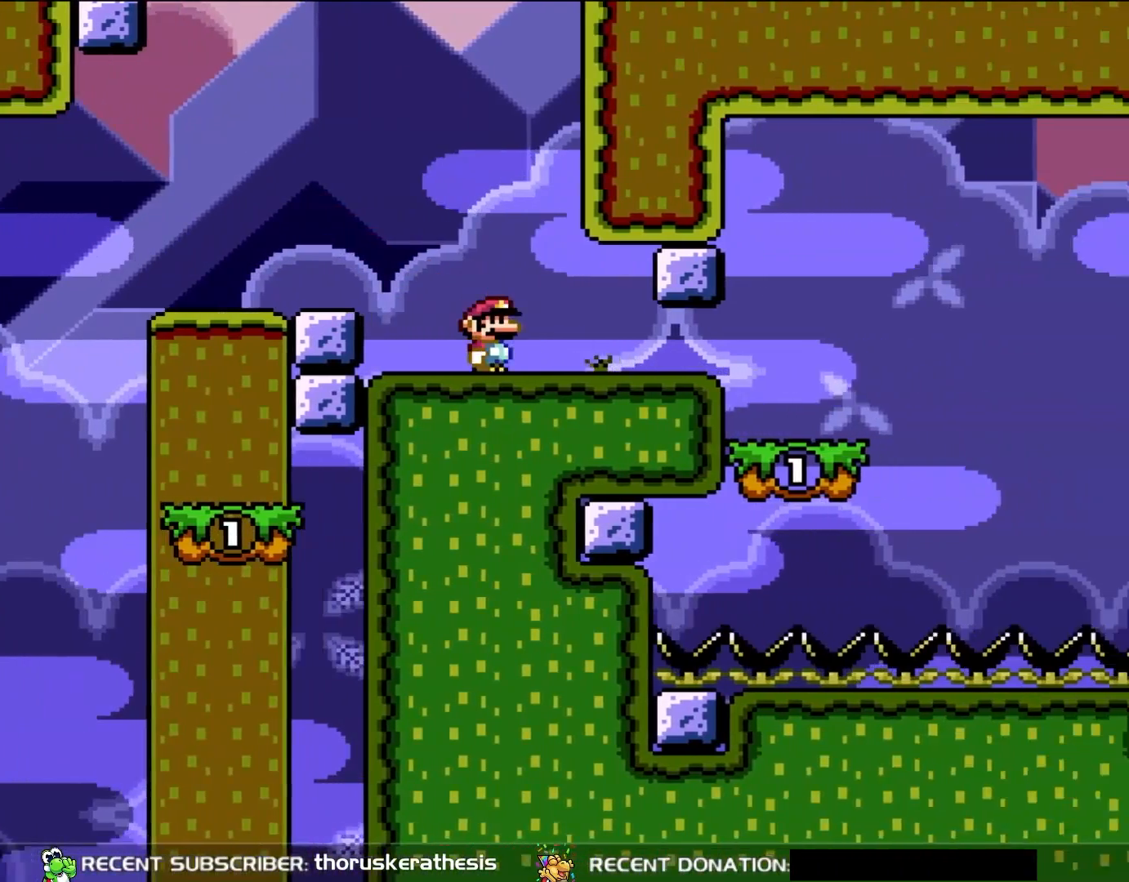
{"buttons": ["Y"], "events": [[317, "DPAD_RIGHT", "up"], [317, "DPAD_UP", "down"], [350, "DPAD_LEFT", "down"], [417, "DPAD_UP", "up"], [483, "DPAD_LEFT", "up"]]}
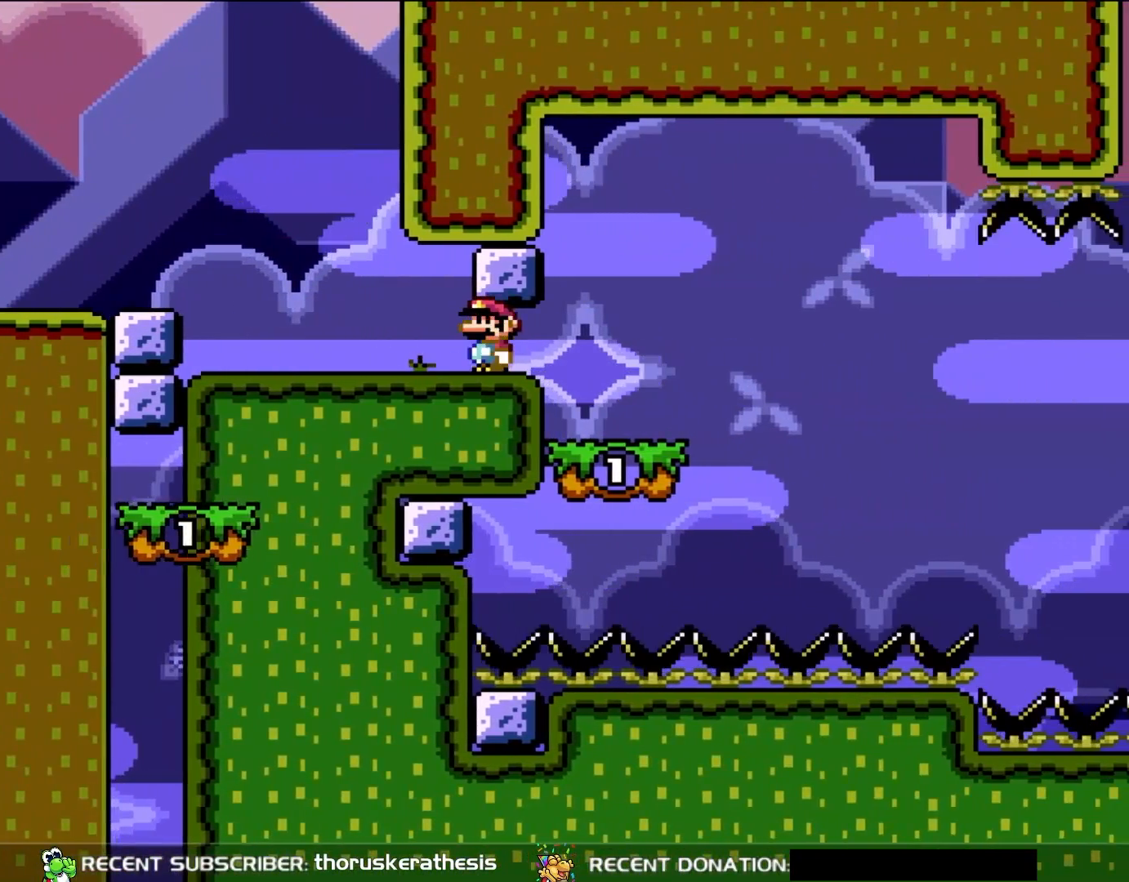
{"buttons": ["Y", "DPAD_UP"], "events": [[150, "DPAD_RIGHT", "down"], [450, "DPAD_UP", "down"], [467, "DPAD_RIGHT", "up"]]}
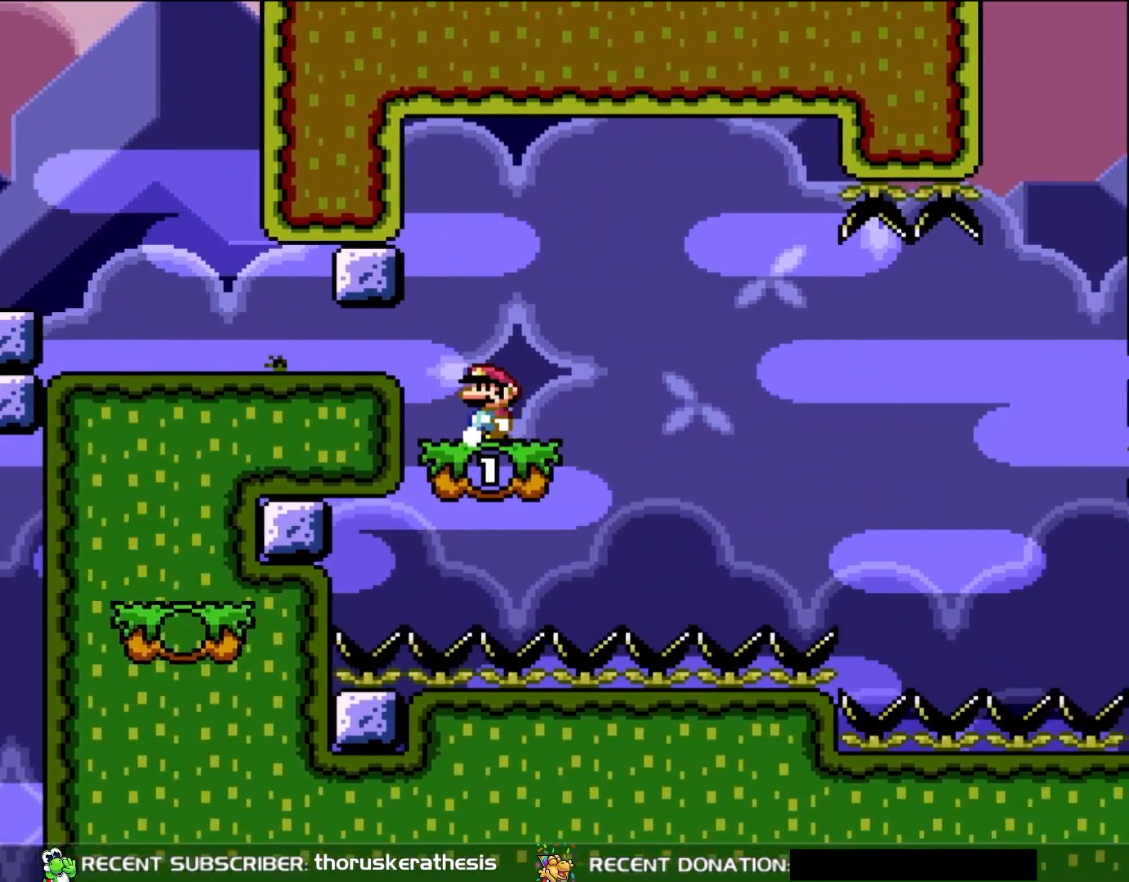
{"buttons": ["Y", "DPAD_RIGHT"], "events": [[17, "DPAD_LEFT", "down"], [17, "DPAD_UP", "up"], [117, "DPAD_LEFT", "up"], [467, "DPAD_RIGHT", "down"]]}
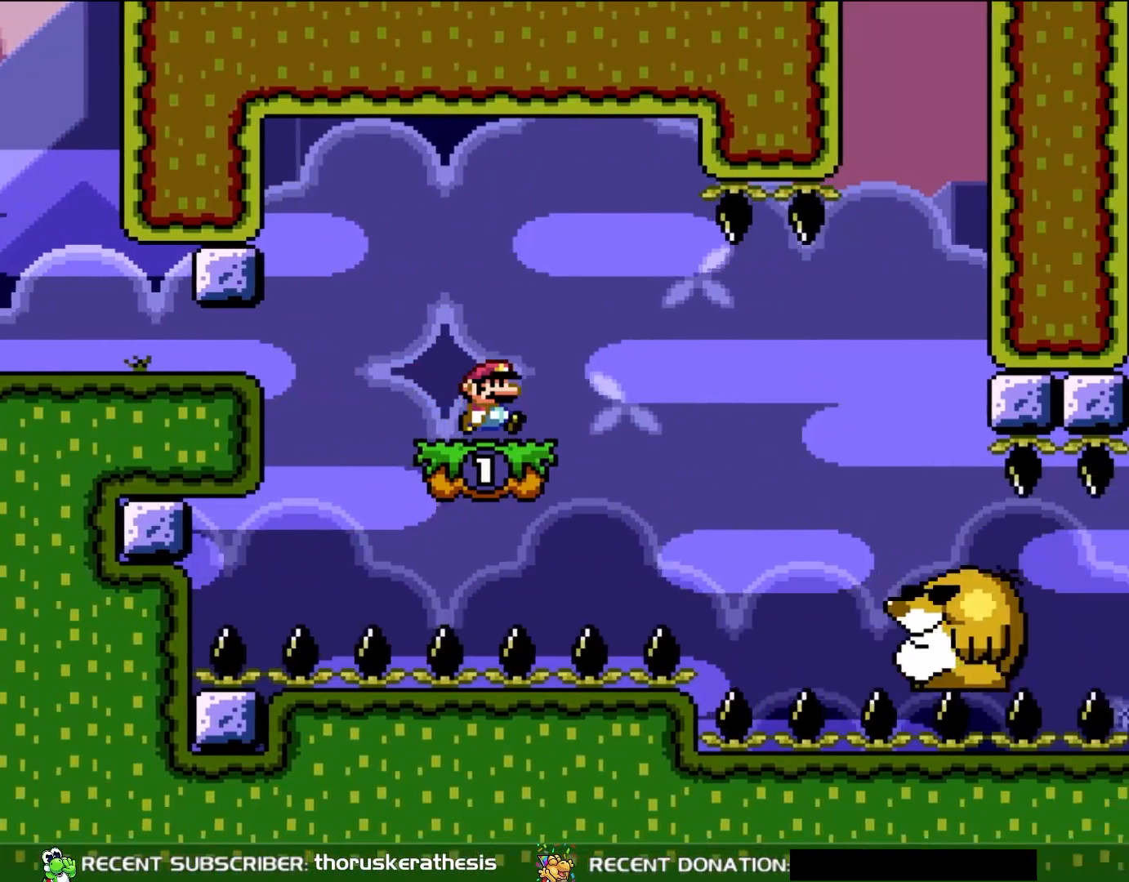
{"buttons": ["Y", "DPAD_RIGHT"], "events": [[83, "DPAD_RIGHT", "up"], [233, "DPAD_RIGHT", "down"]]}
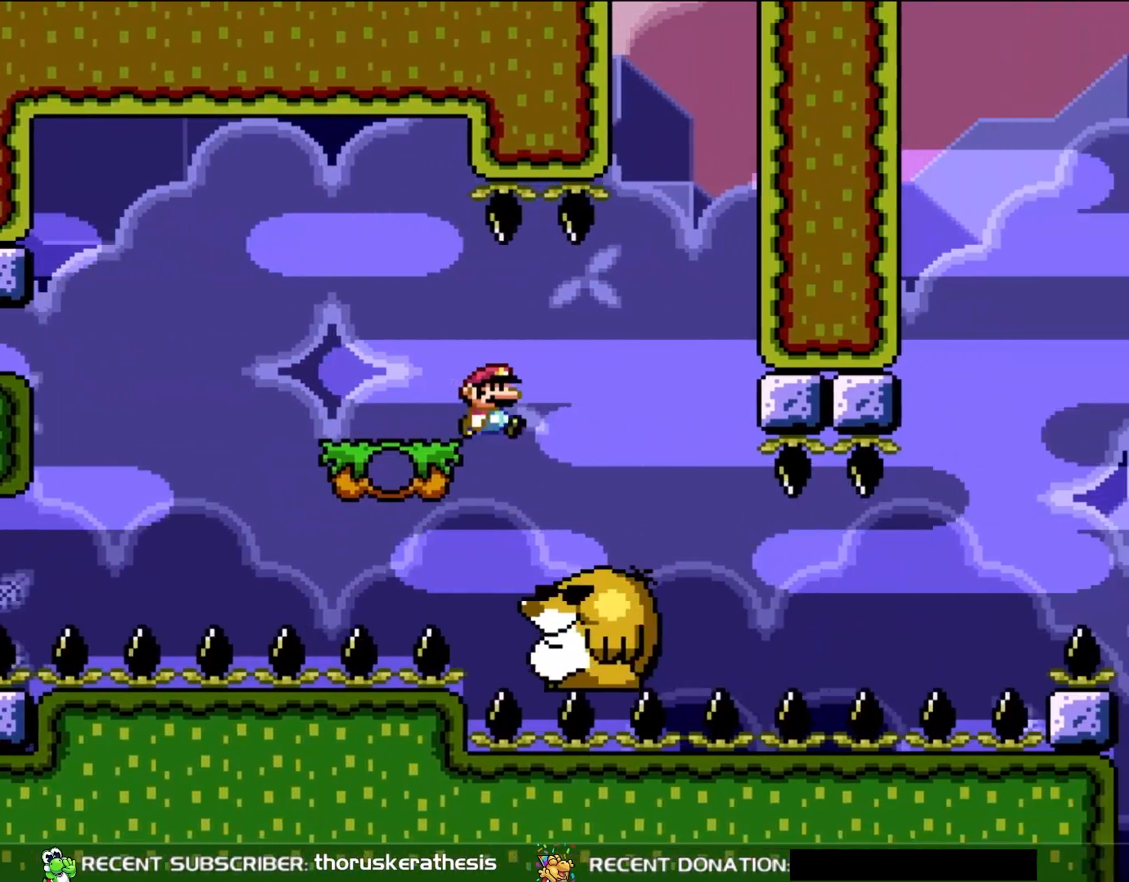
{"buttons": ["Y"], "events": [[183, "DPAD_RIGHT", "up"], [183, "DPAD_UP", "down"], [217, "DPAD_LEFT", "down"], [217, "DPAD_UP", "up"], [317, "DPAD_LEFT", "up"]]}
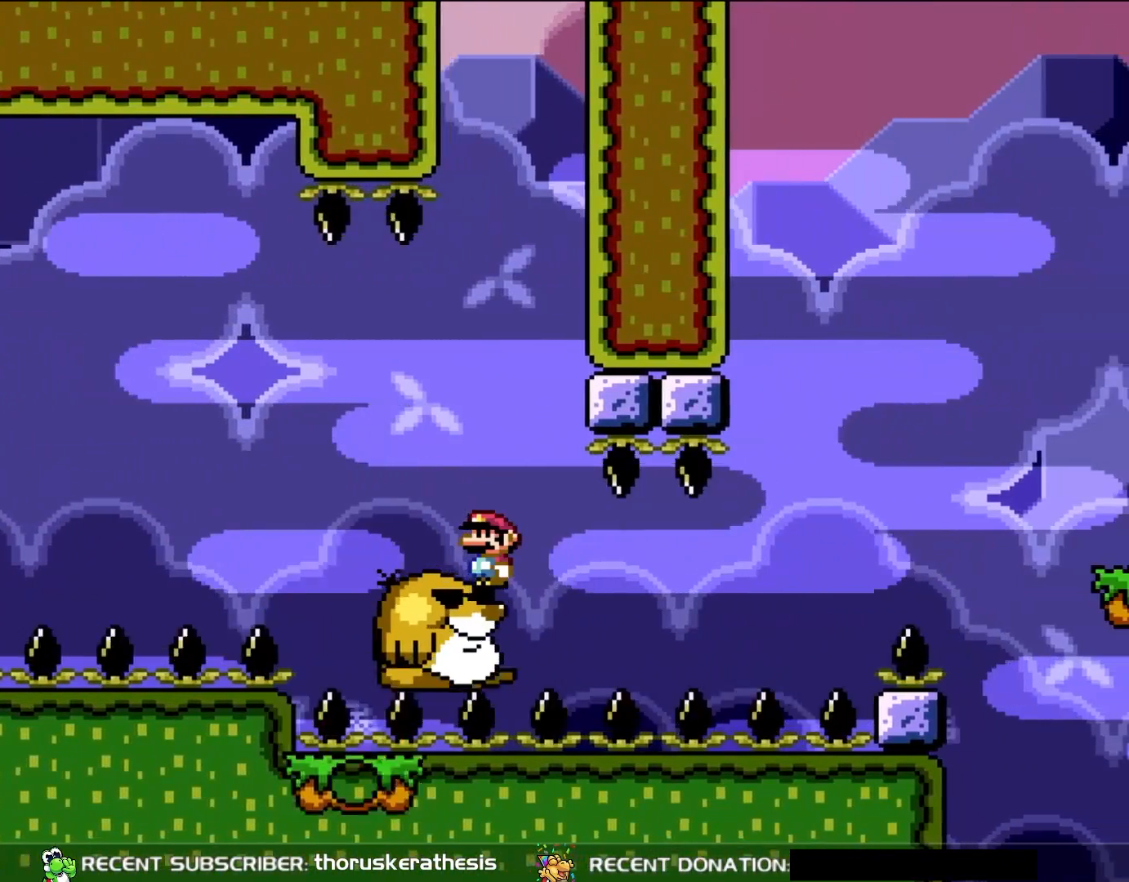
{"buttons": ["Y", "DPAD_LEFT"], "events": [[467, "DPAD_LEFT", "down"]]}
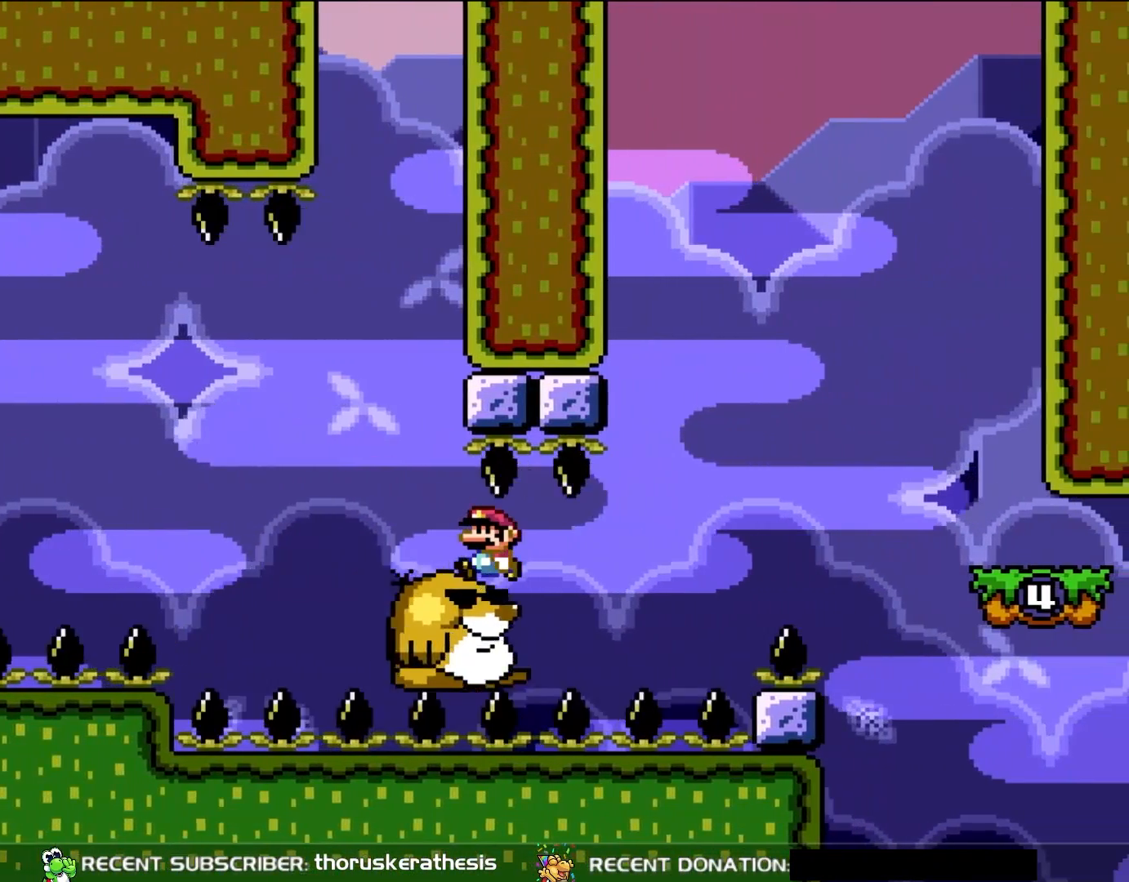
{"buttons": ["Y"], "events": [[150, "DPAD_LEFT", "up"], [283, "DPAD_RIGHT", "down"], [350, "DPAD_RIGHT", "up"]]}
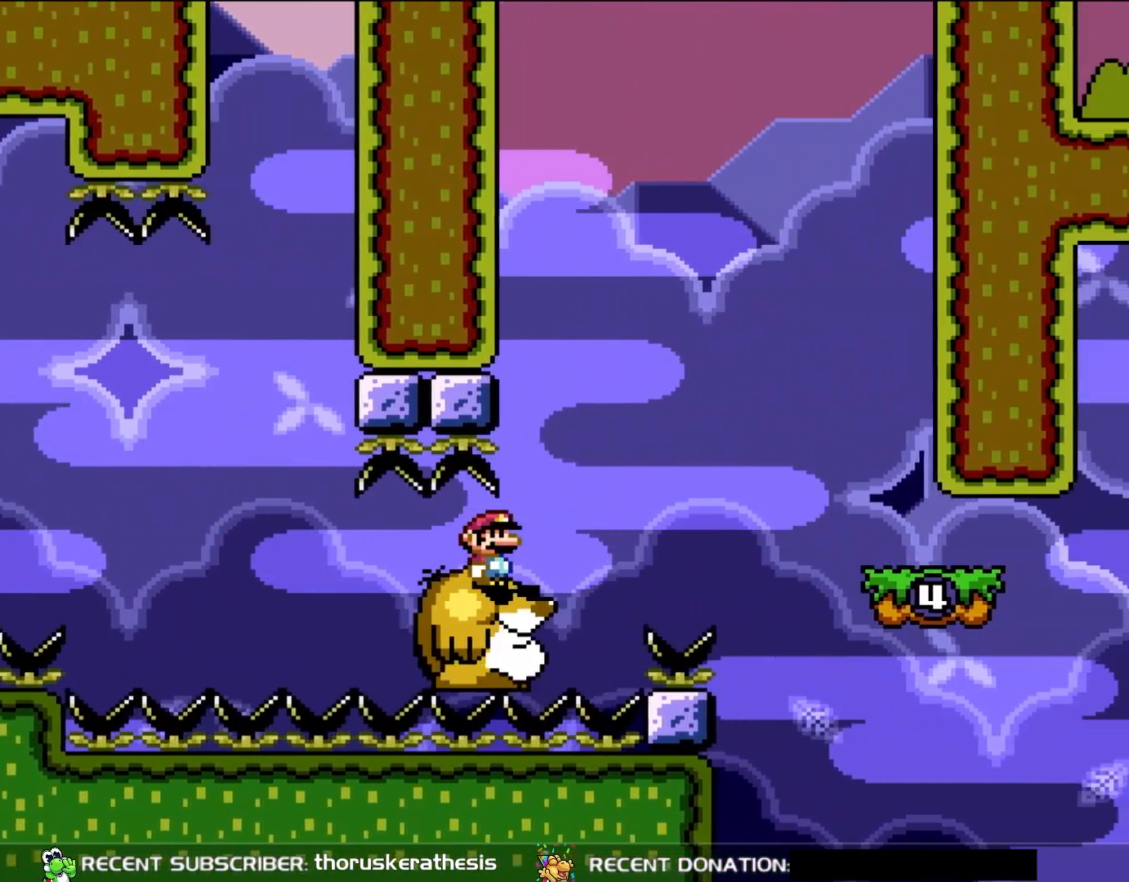
{"buttons": ["Y", "DPAD_RIGHT"], "events": [[117, "DPAD_RIGHT", "down"], [317, "B", "down"], [433, "B", "up"]]}
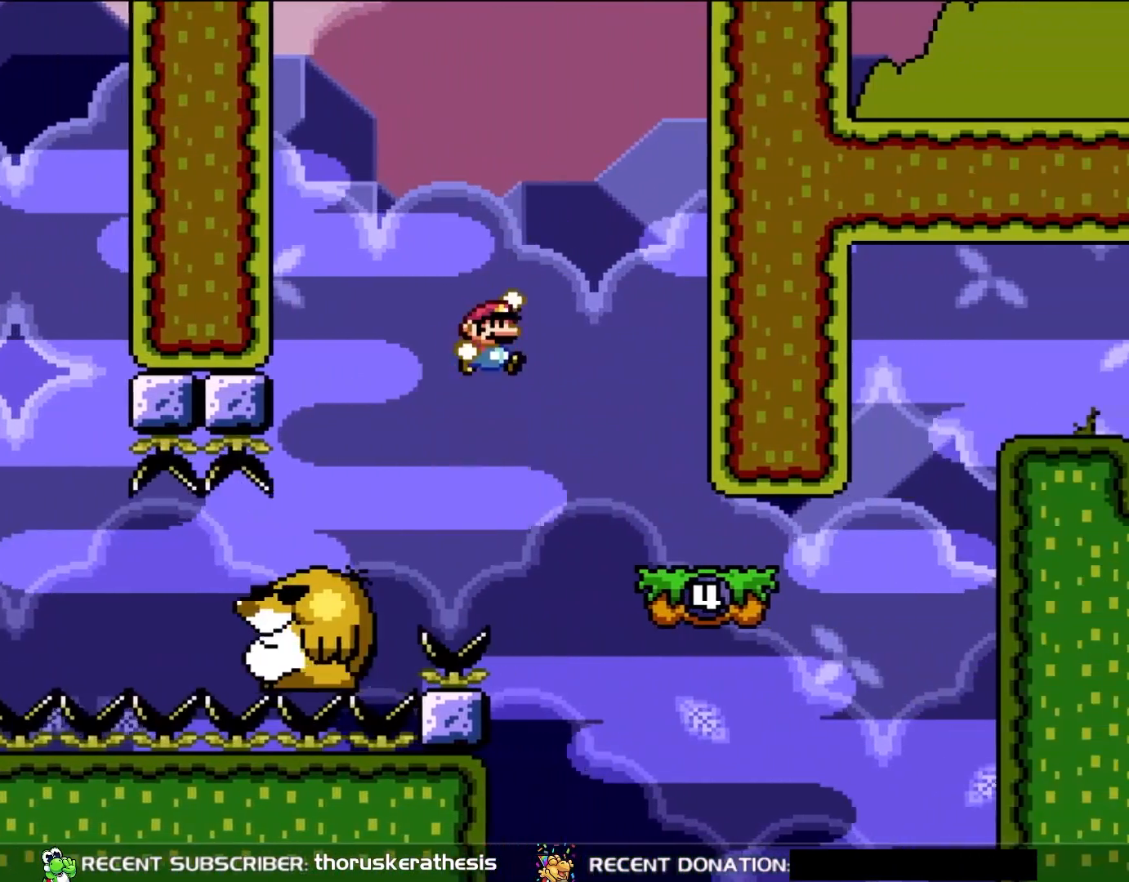
{"buttons": ["Y"], "events": [[117, "B", "down"], [183, "B", "up"], [333, "DPAD_UP", "down"], [350, "DPAD_LEFT", "down"], [350, "DPAD_RIGHT", "up"], [383, "DPAD_UP", "up"], [483, "DPAD_LEFT", "up"]]}
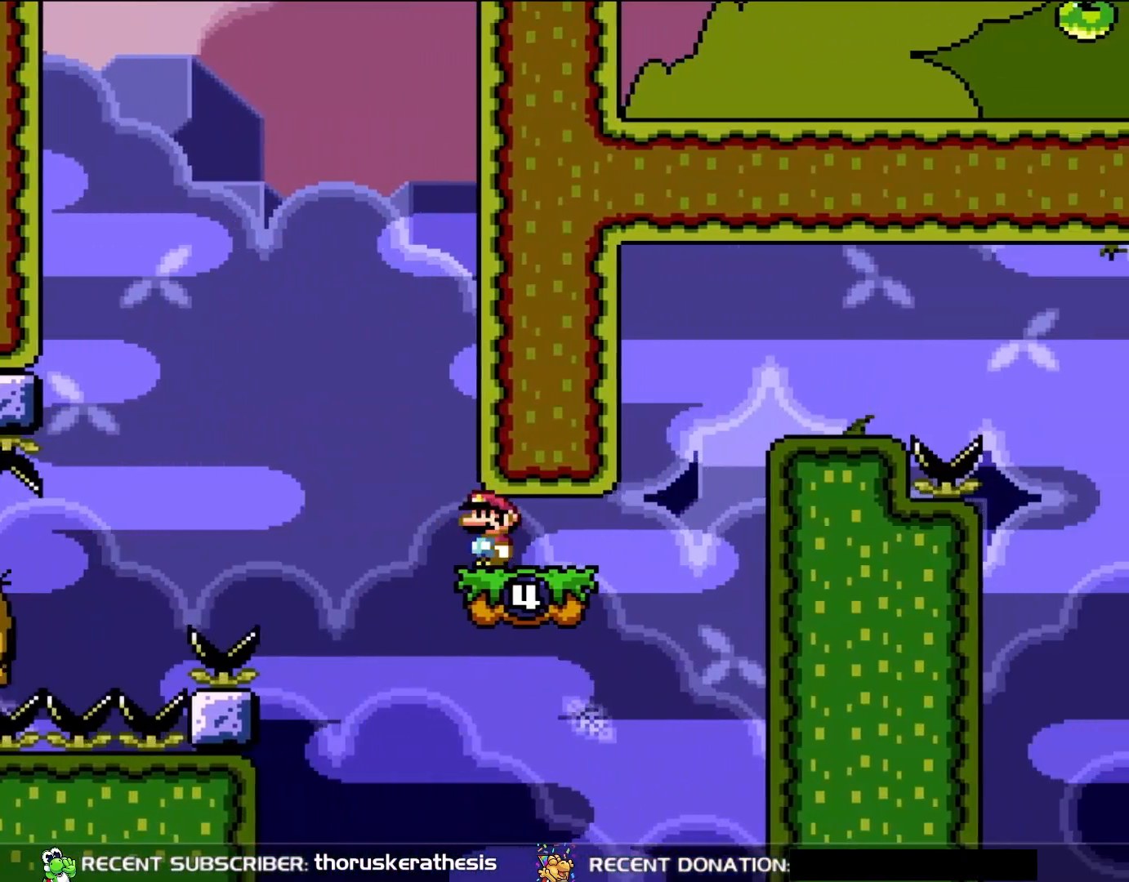
{"buttons": ["Y", "DPAD_RIGHT"], "events": [[117, "DPAD_RIGHT", "down"], [183, "DPAD_RIGHT", "up"], [450, "DPAD_RIGHT", "down"]]}
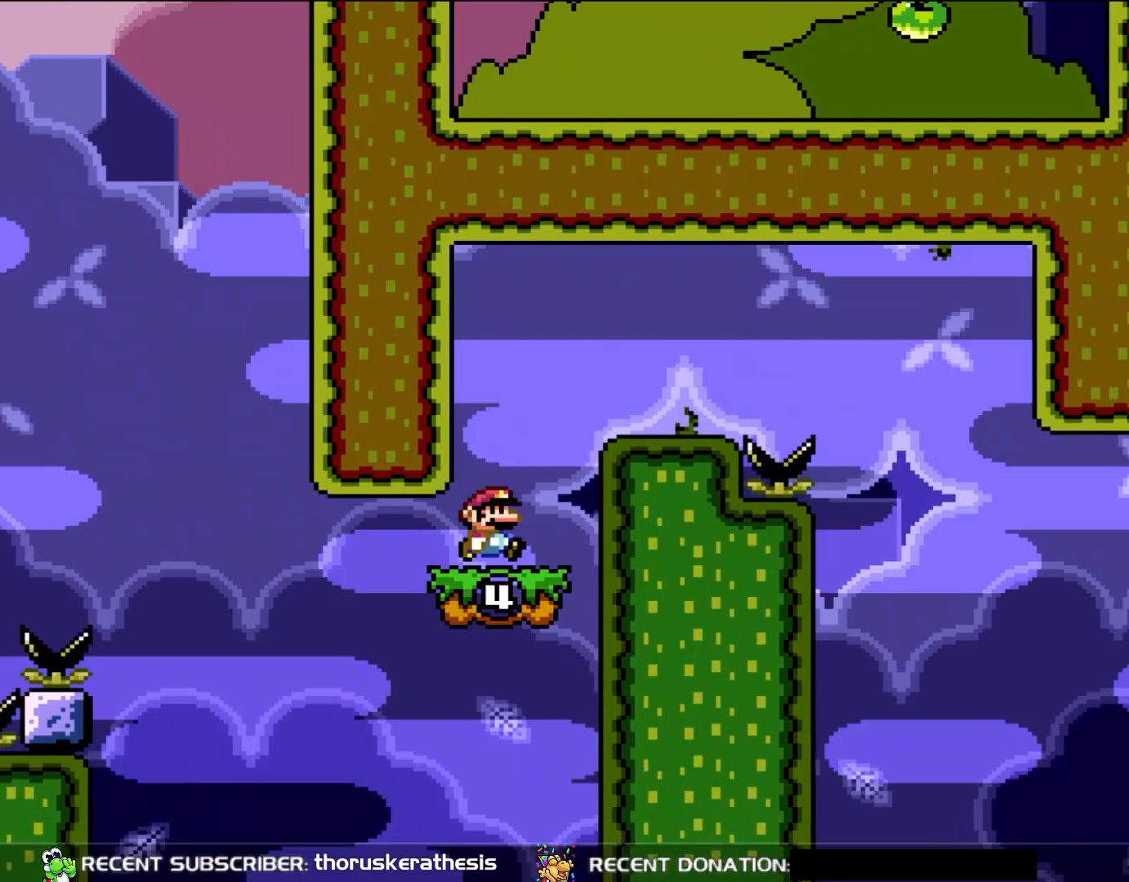
{"buttons": ["X"], "events": [[150, "B", "down"], [250, "B", "up"], [350, "DPAD_RIGHT", "up"], [350, "DPAD_UP", "down"], [350, "Y", "up"], [383, "DPAD_LEFT", "down"], [383, "DPAD_UP", "up"], [383, "X", "down"], [483, "DPAD_LEFT", "up"]]}
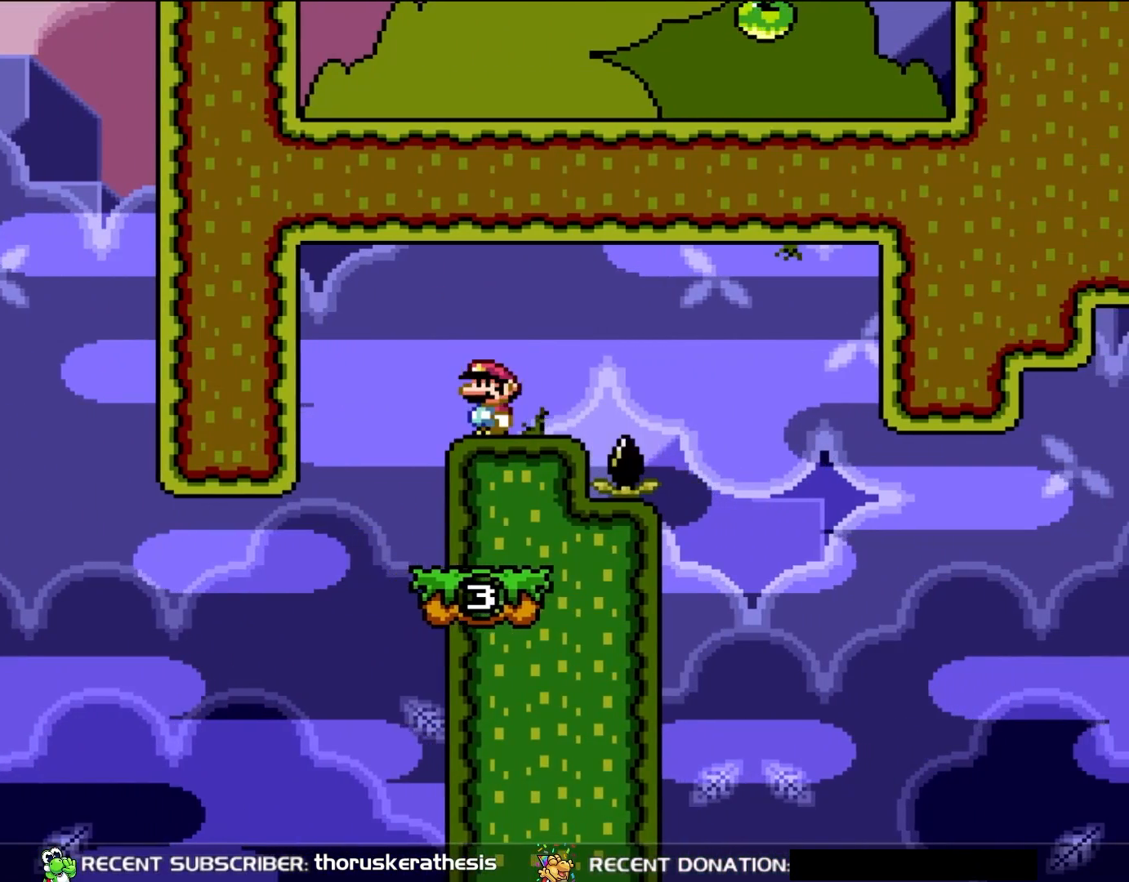
{"buttons": ["A", "X", "DPAD_RIGHT"], "events": [[217, "DPAD_RIGHT", "down"], [500, "A", "down"]]}
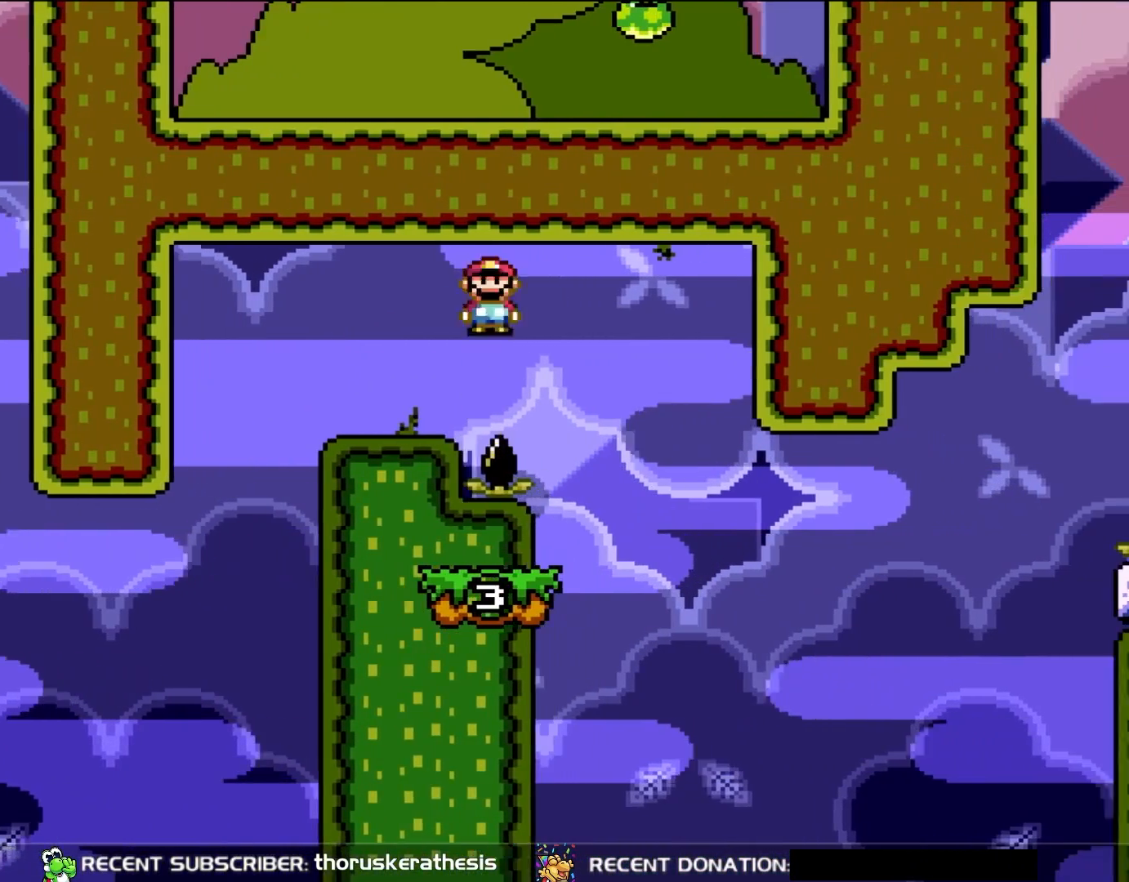
{"buttons": ["X"], "events": [[233, "DPAD_UP", "down"], [267, "A", "up"], [267, "DPAD_RIGHT", "up"], [317, "DPAD_LEFT", "down"], [317, "DPAD_UP", "up"], [467, "DPAD_LEFT", "up"]]}
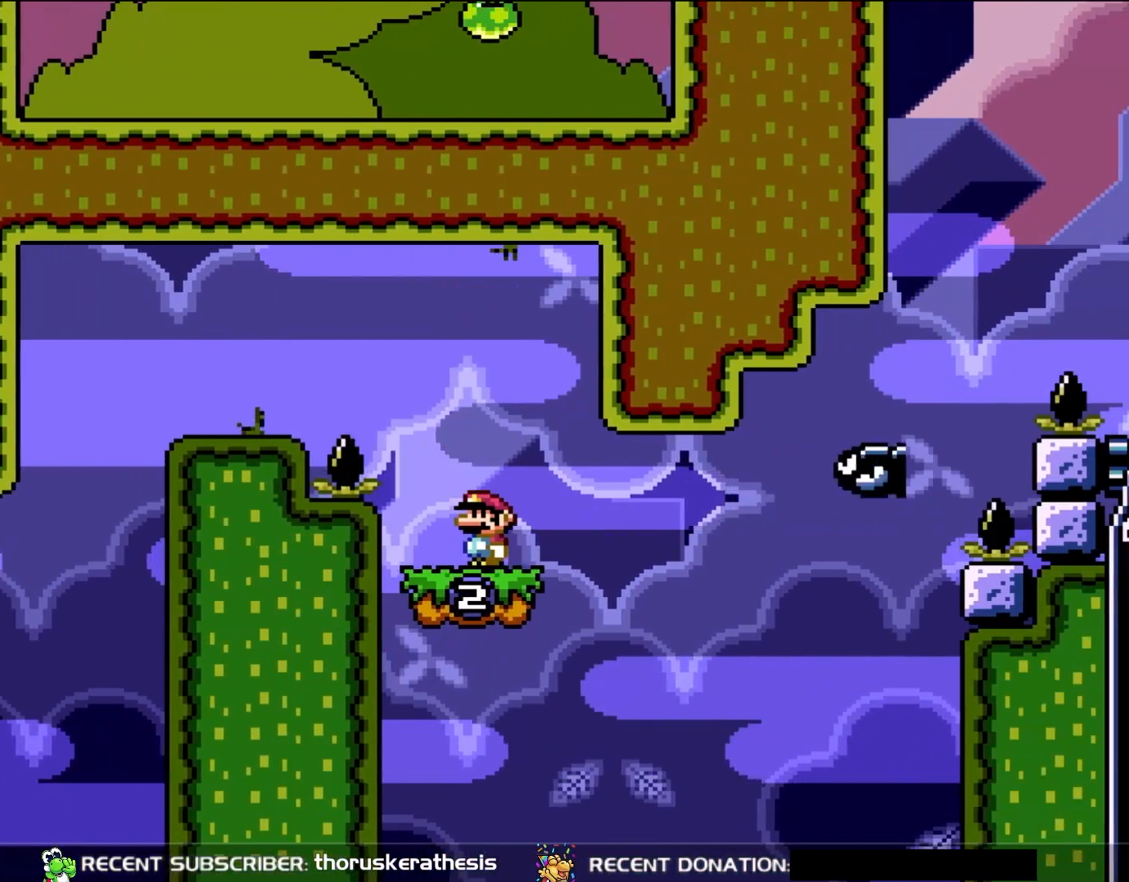
{"buttons": ["X"], "events": []}
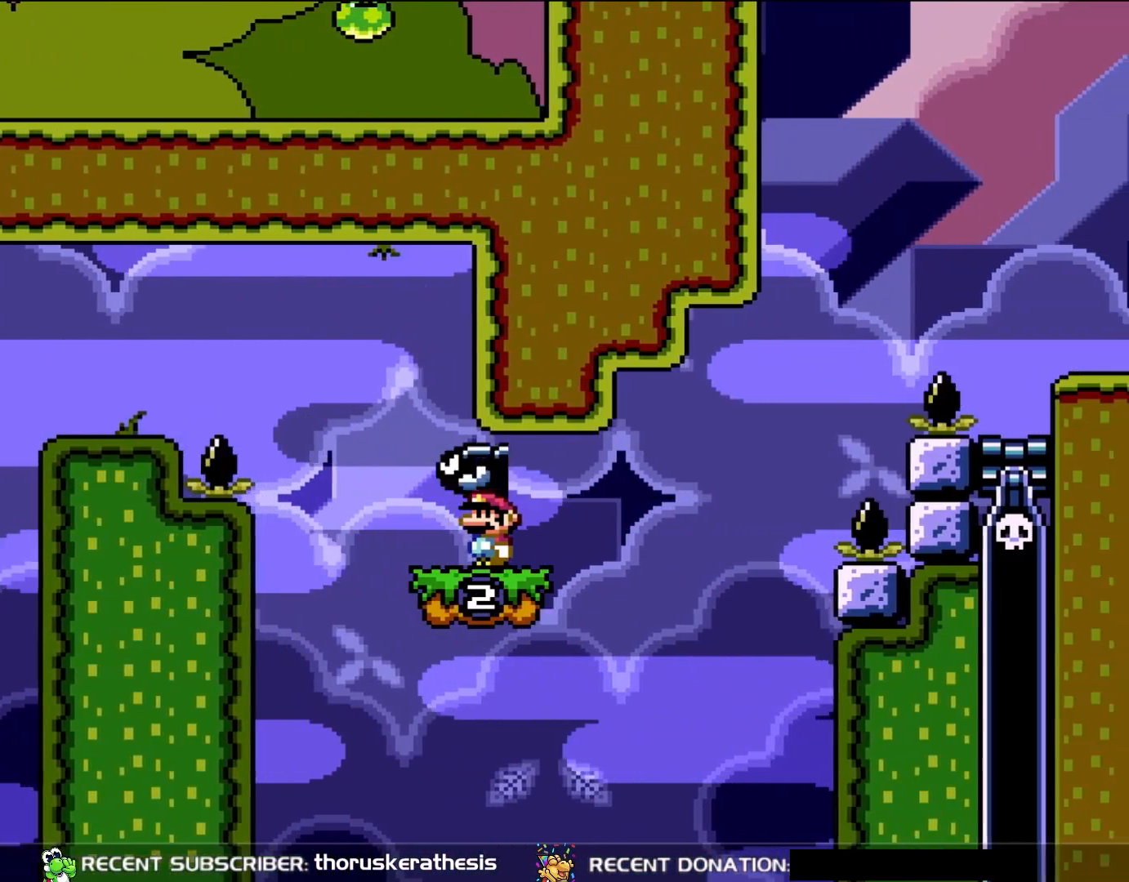
{"buttons": ["Y"], "events": [[250, "X", "up"], [250, "Y", "down"]]}
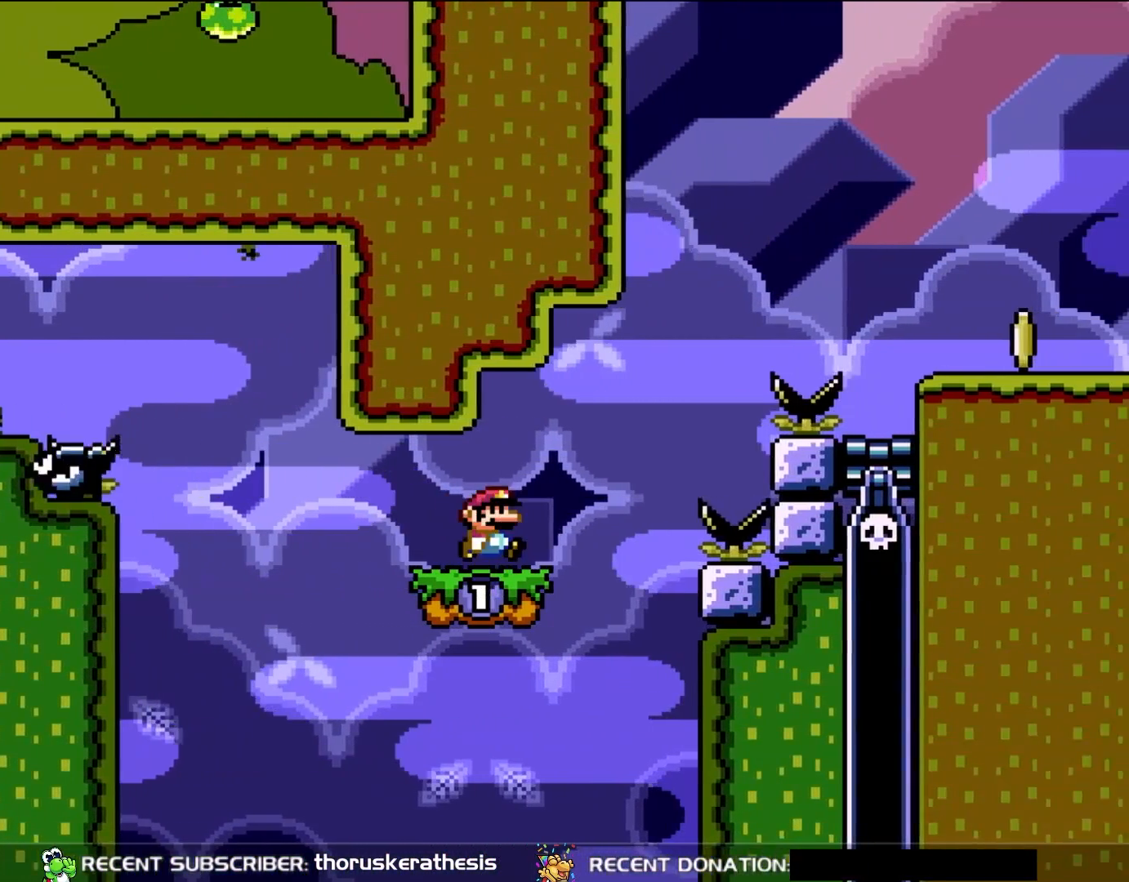
{"buttons": ["B", "Y", "DPAD_RIGHT"], "events": [[117, "DPAD_RIGHT", "down"], [350, "B", "down"]]}
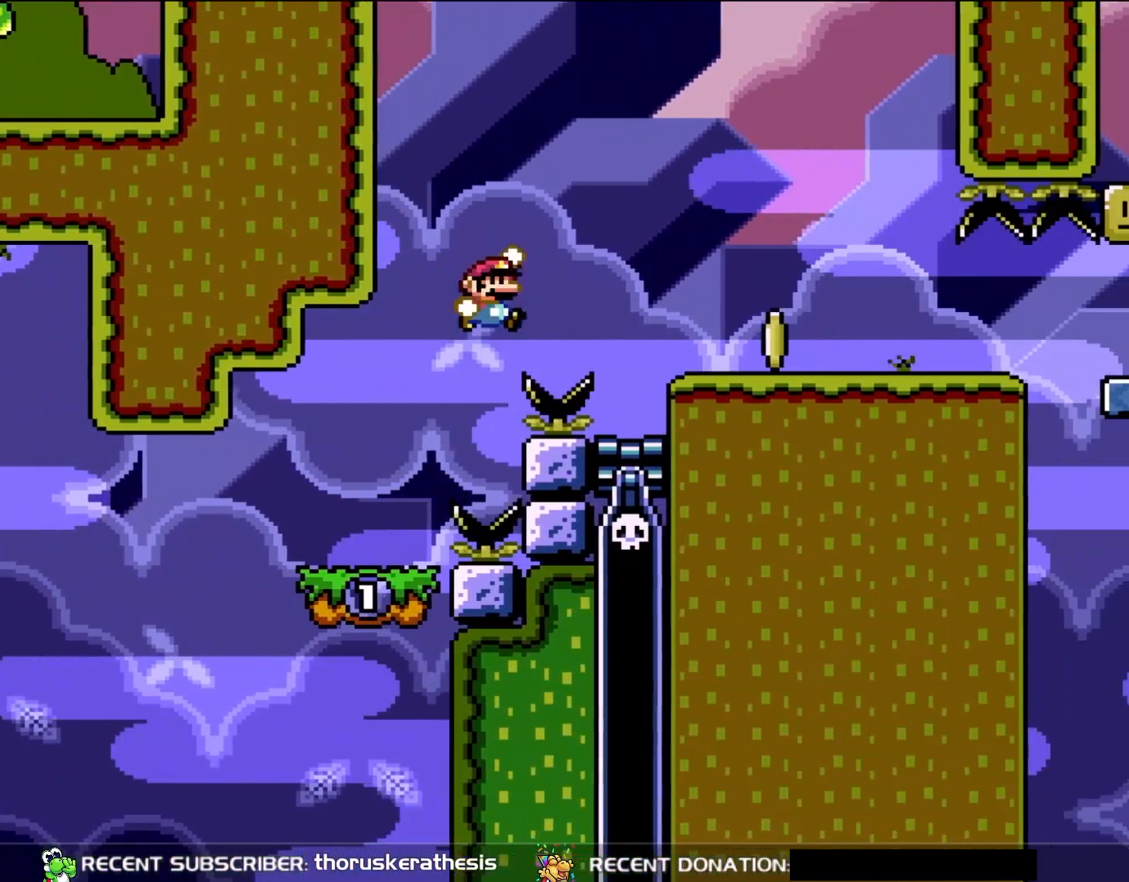
{"buttons": ["Y", "DPAD_RIGHT"], "events": [[317, "B", "up"]]}
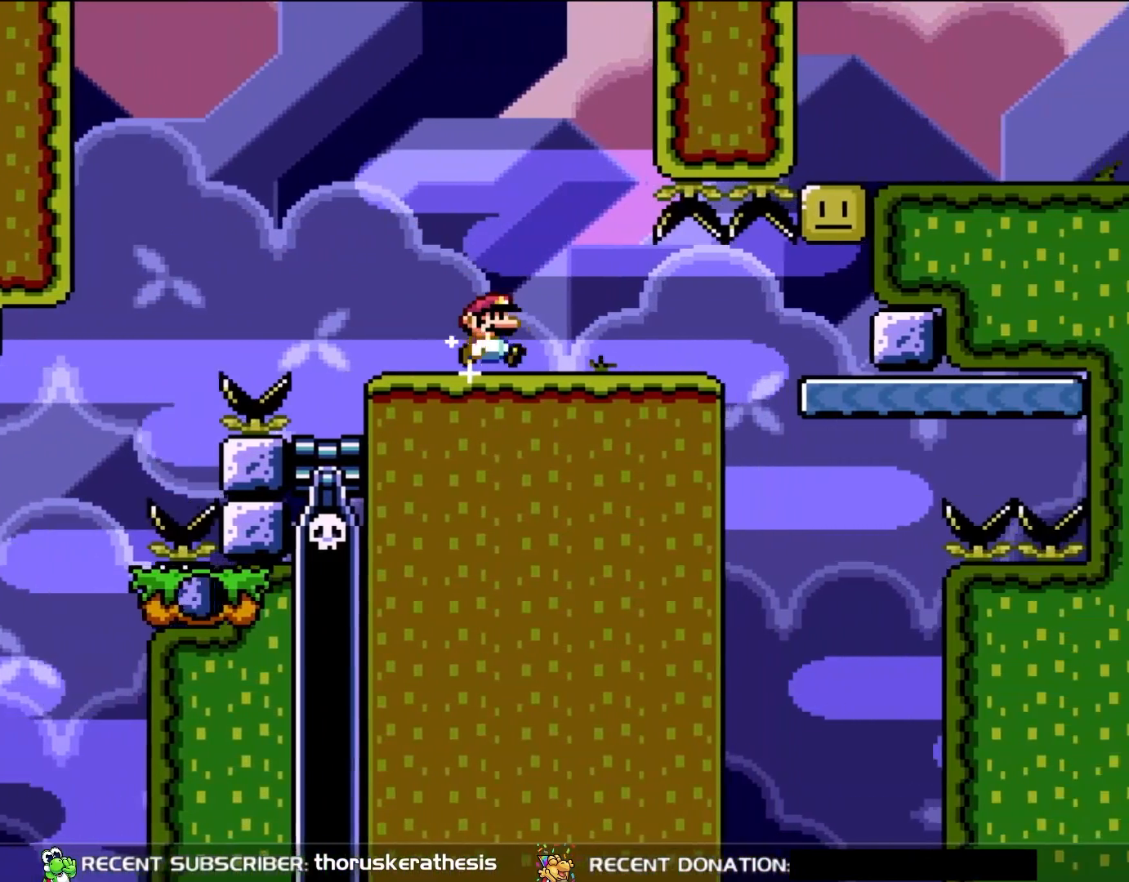
{"buttons": ["Y"], "events": [[217, "DPAD_RIGHT", "up"], [217, "DPAD_UP", "down"], [233, "DPAD_LEFT", "down"], [283, "DPAD_UP", "up"], [417, "DPAD_LEFT", "up"]]}
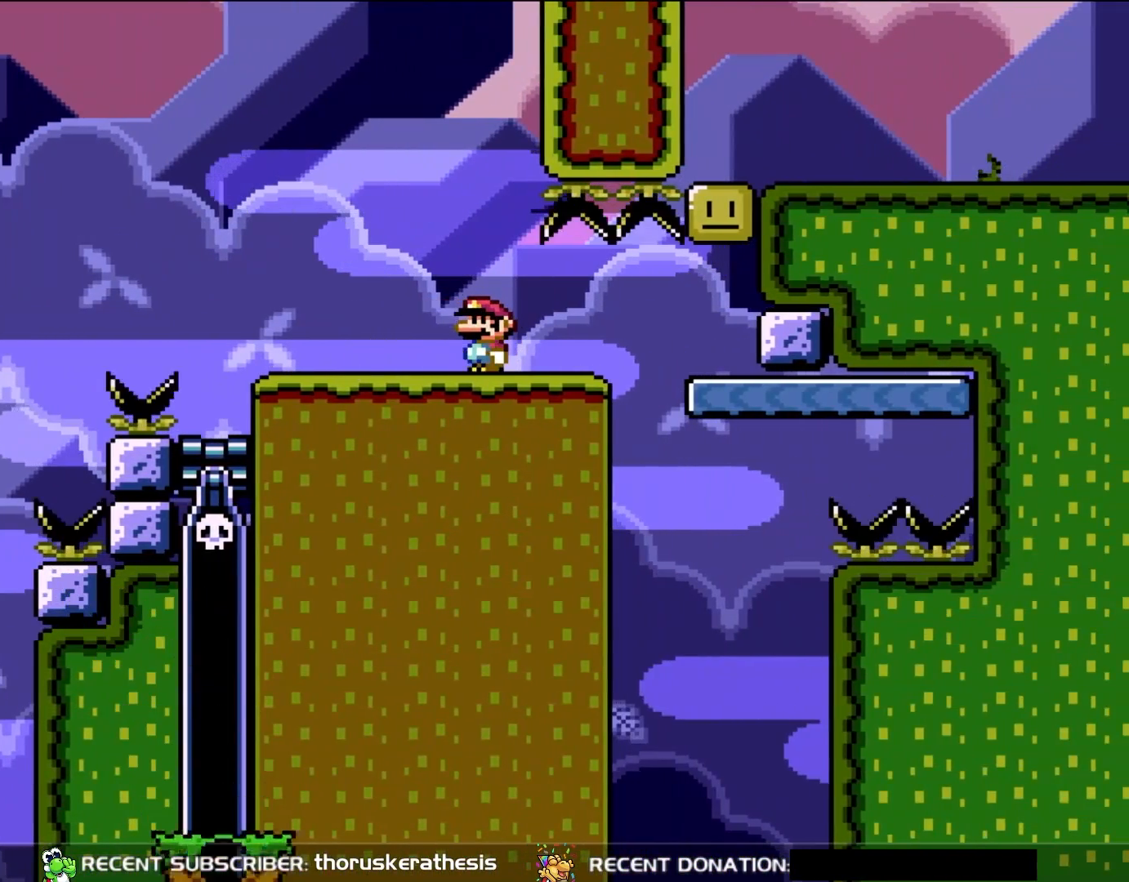
{"buttons": ["Y"], "events": [[183, "DPAD_LEFT", "down"], [250, "DPAD_UP", "down"], [383, "DPAD_LEFT", "up"], [383, "DPAD_UP", "up"]]}
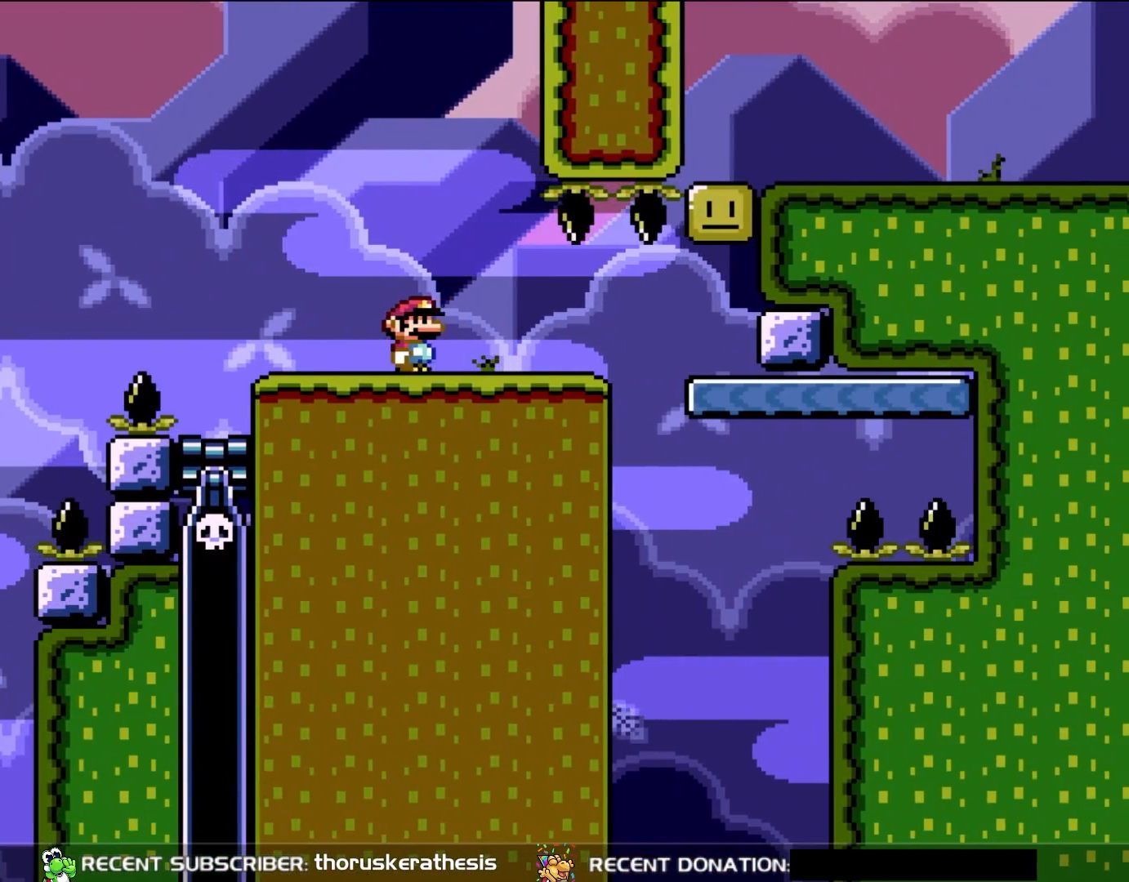
{"buttons": ["Y", "DPAD_RIGHT"], "events": [[83, "DPAD_RIGHT", "down"]]}